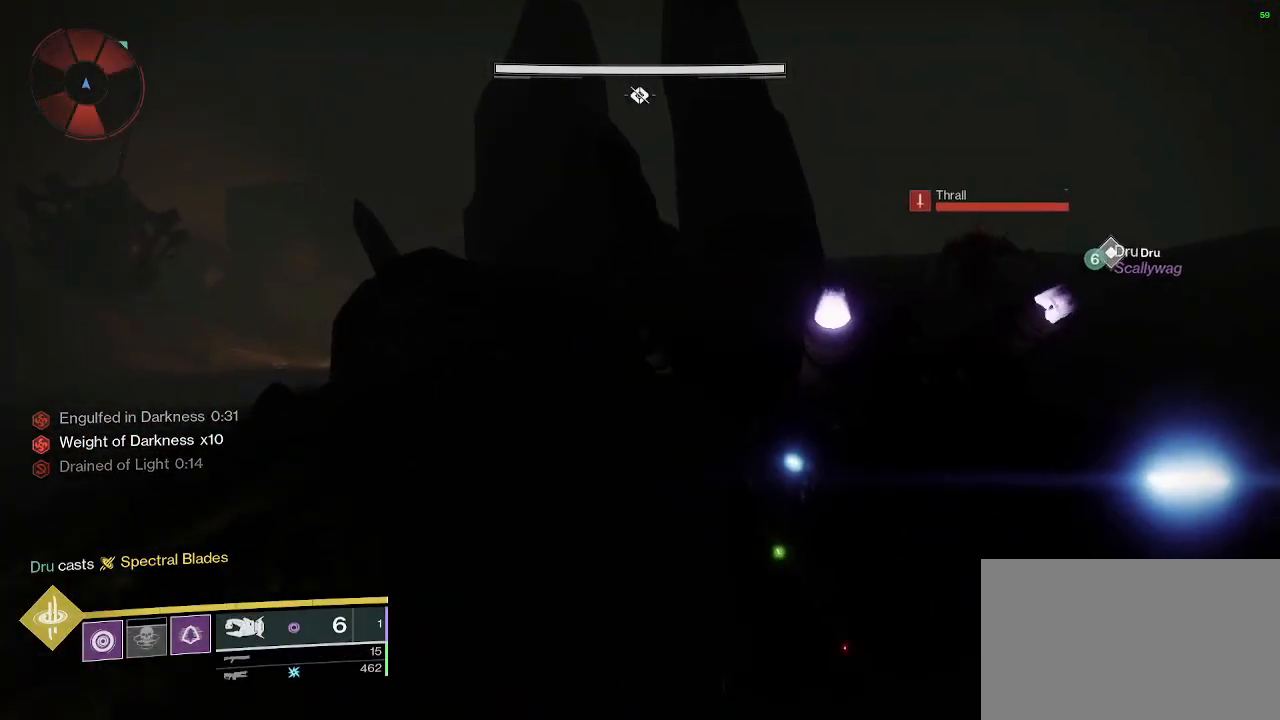
Gameplay with keyboard and mouse; each line is a JSON object with the keys and mouse buttons held at the frame after it. "events" lists presses ("down") and releases ("up") of "1", "2", "3", "4", "5", "a", "alt", "c", "caps_lock", "ctrl", "d", "e", "f", "g", "q", "r", "s", "shift", "space", "t", "tab", "v", "w", "x", "z", "mouse_left", "mouse_wheel" and "mouse_right" between this image and that frame as [ms after this image, input, new state], when the widget could be followed in between. "mouse_left", "mouse_wheel", "mouse_right" = the "left", "wheel", "right" buttons of the "mouse" list. No other keys are recorded. "wheel" means that the mouse wheel is clicked or scrolled. Not read: mouse_move.
{"keys": ["a", "w"], "mouse": [], "events": []}
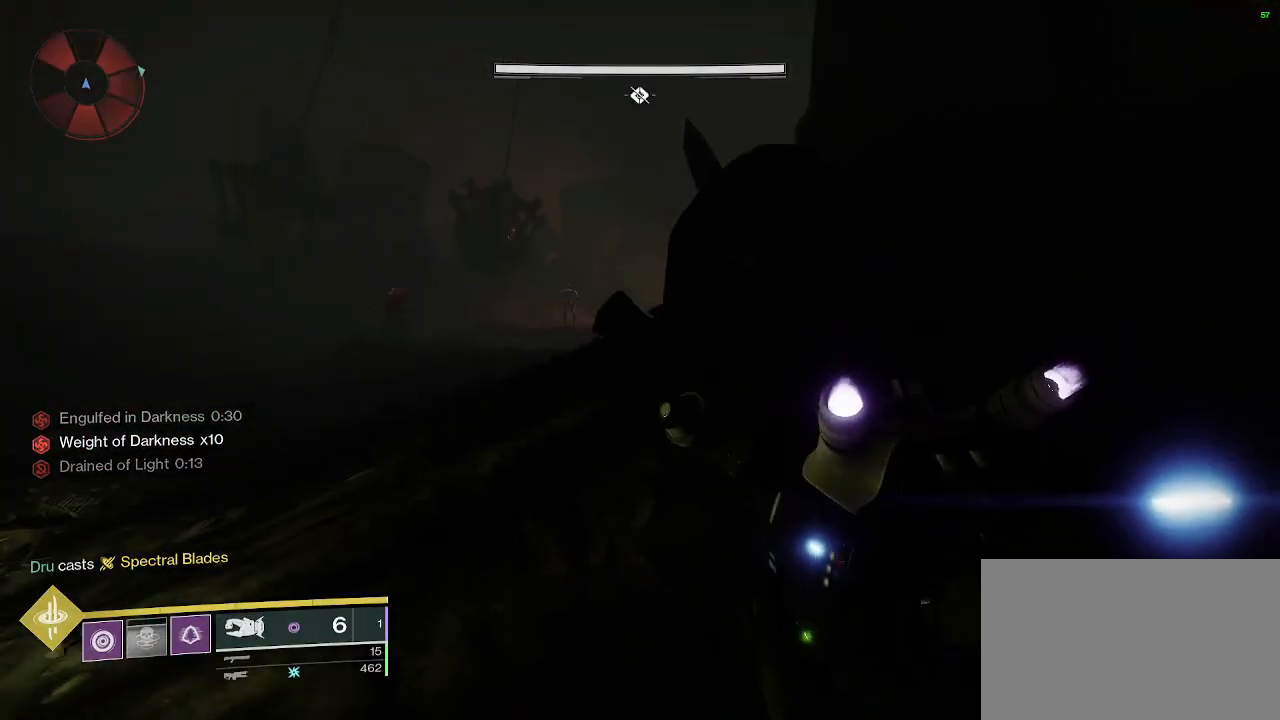
{"keys": ["a"], "mouse": [], "events": [[150, "space", "down"], [250, "w", "up"], [333, "space", "up"]]}
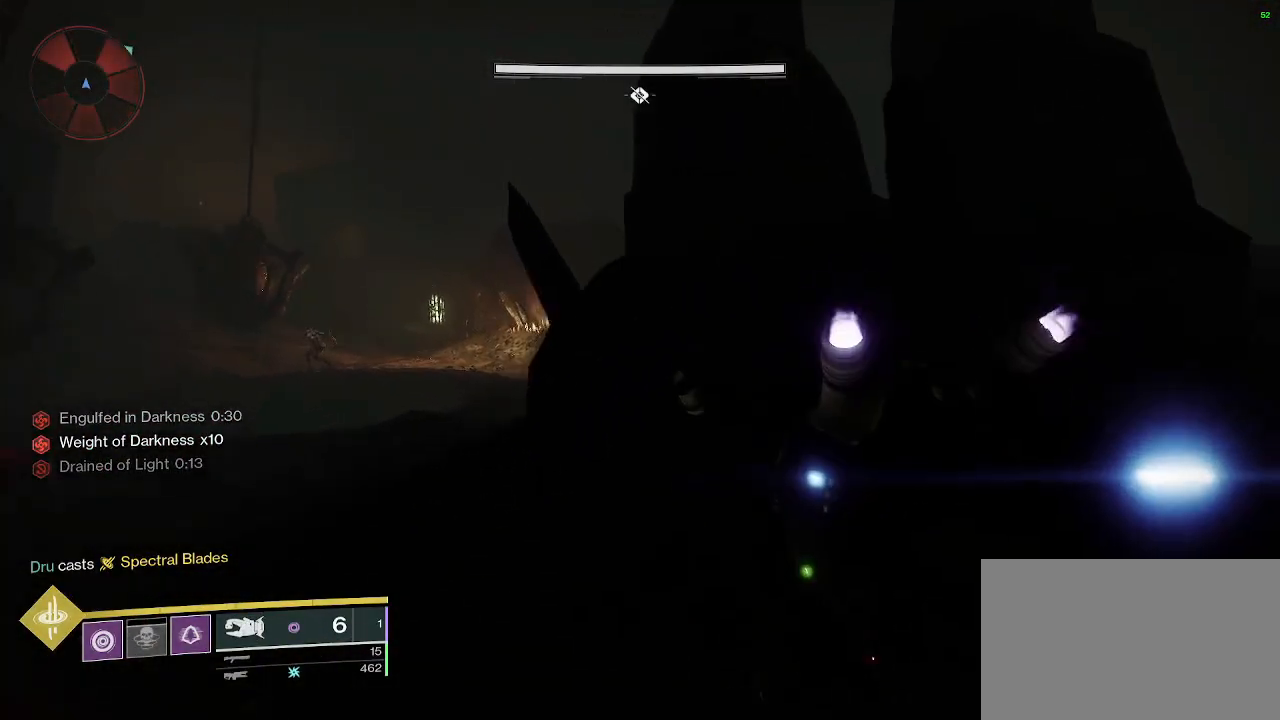
{"keys": ["w"], "mouse": [], "events": [[67, "w", "down"], [350, "a", "up"]]}
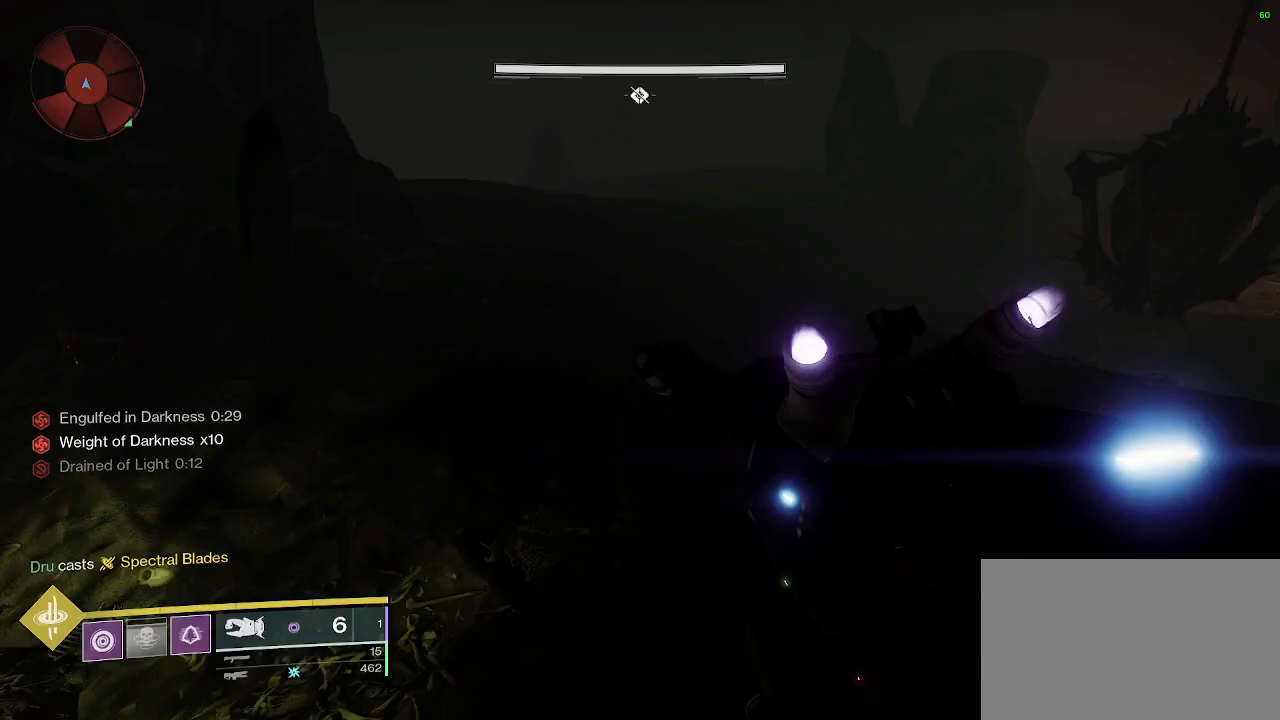
{"keys": ["a", "s"], "mouse": [], "events": [[17, "d", "down"], [17, "w", "up"], [183, "w", "down"], [217, "d", "up"], [317, "a", "down"], [367, "w", "up"], [500, "s", "down"]]}
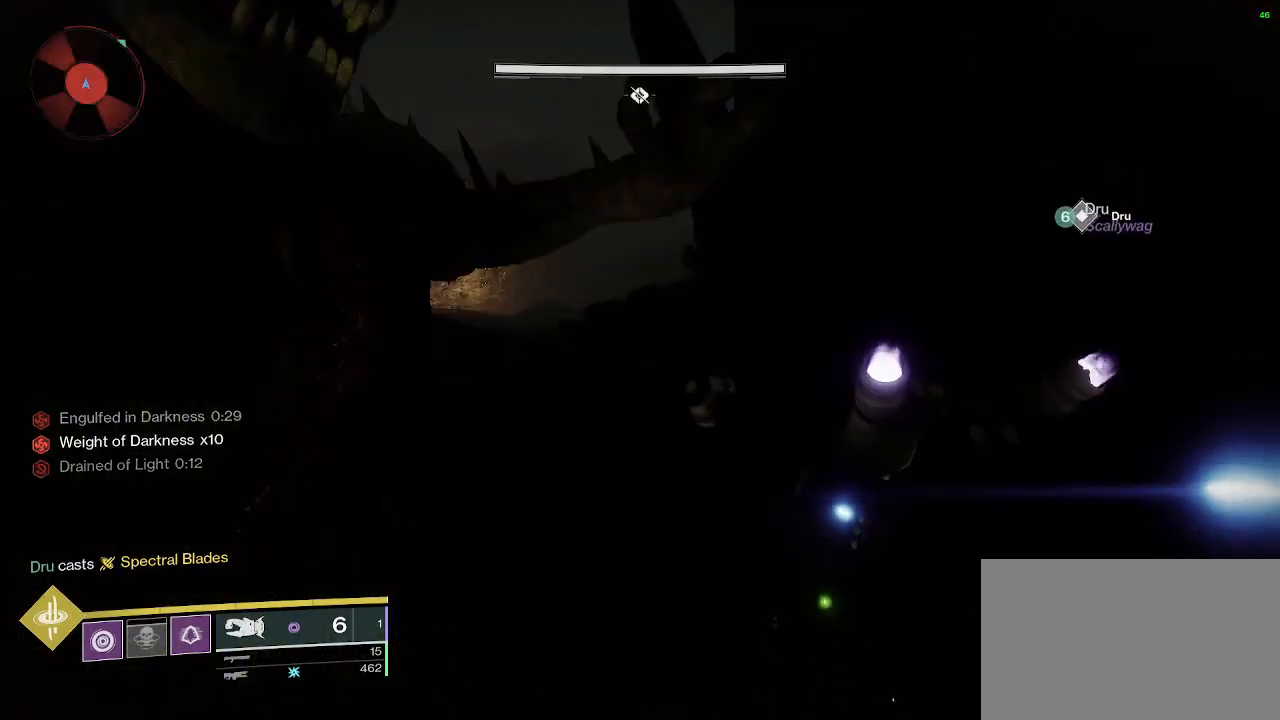
{"keys": ["a", "s"], "mouse": [], "events": []}
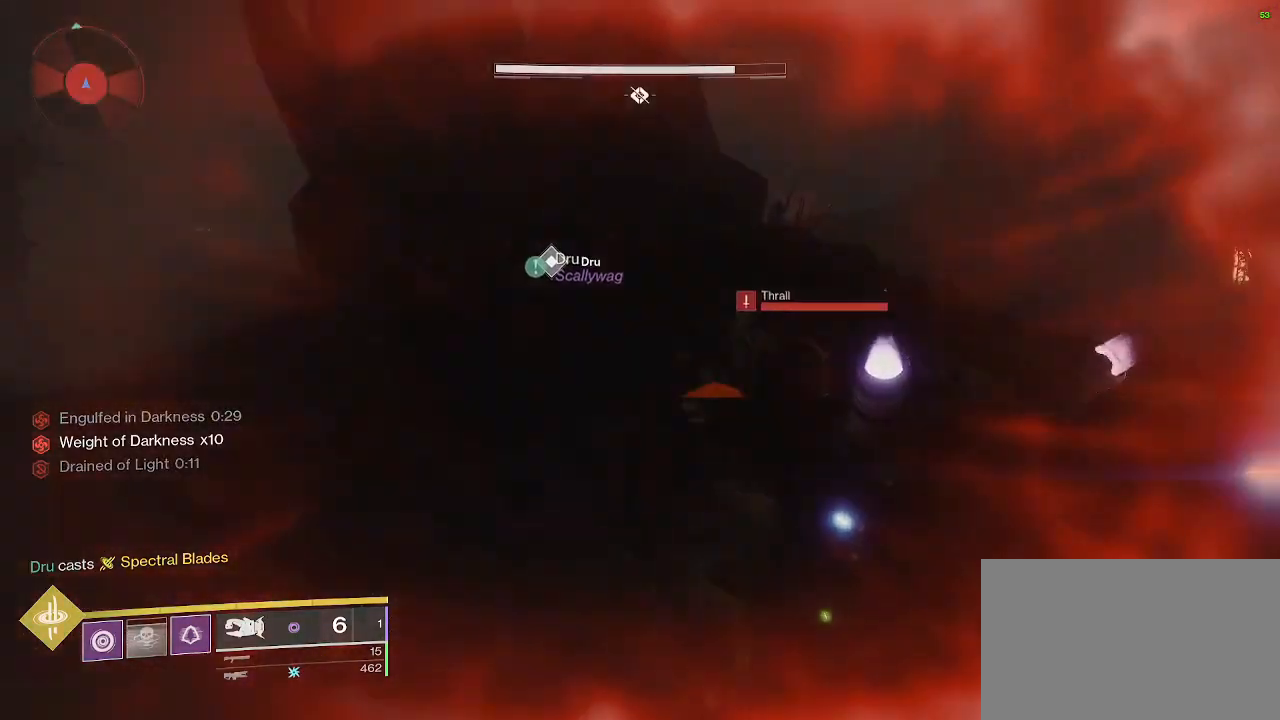
{"keys": ["q", "w"], "mouse": [], "events": [[217, "s", "up"], [267, "mouse_left", "down"], [300, "w", "down"], [350, "a", "up"], [383, "mouse_left", "up"], [500, "q", "down"]]}
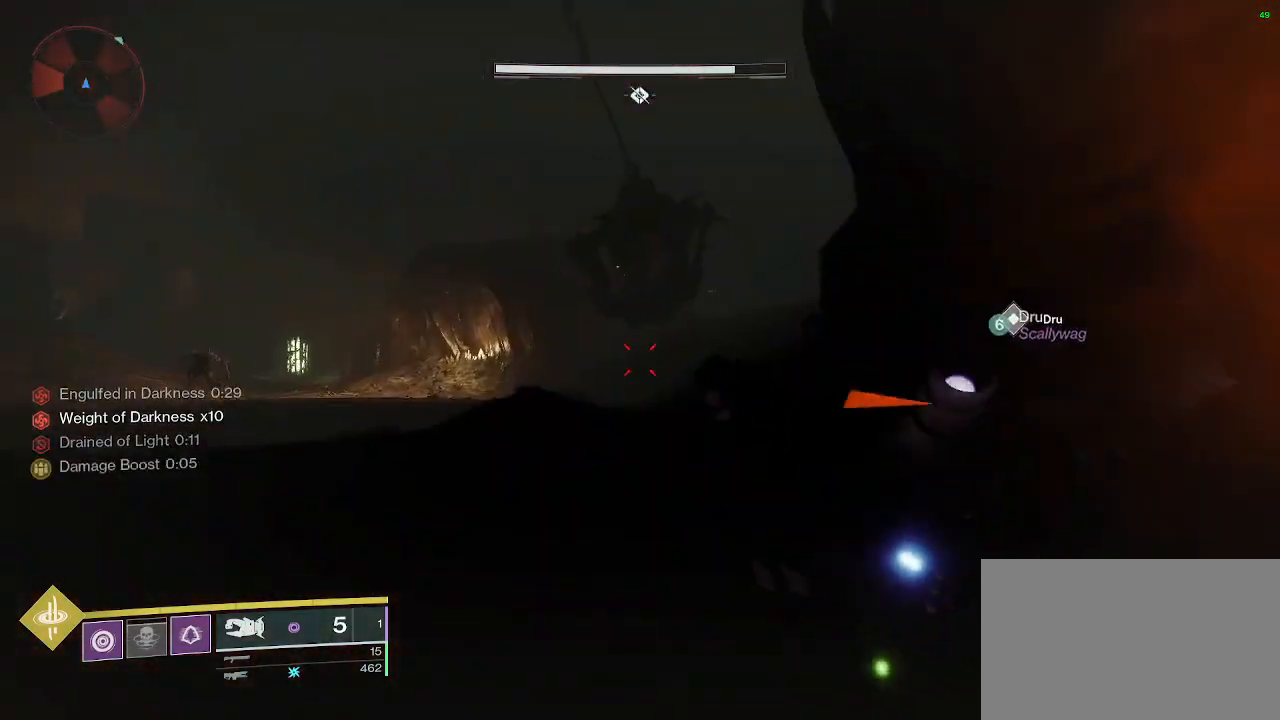
{"keys": ["w"], "mouse": [], "events": [[33, "q", "up"]]}
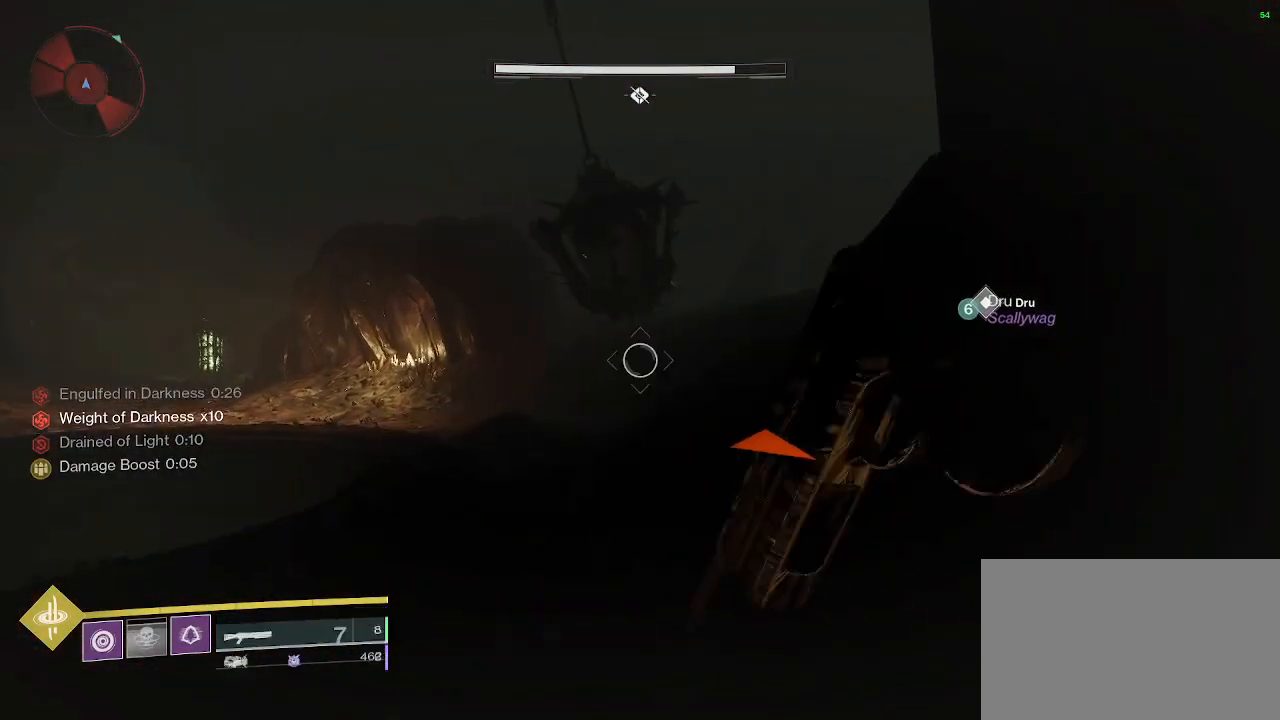
{"keys": ["w"], "mouse": [], "events": []}
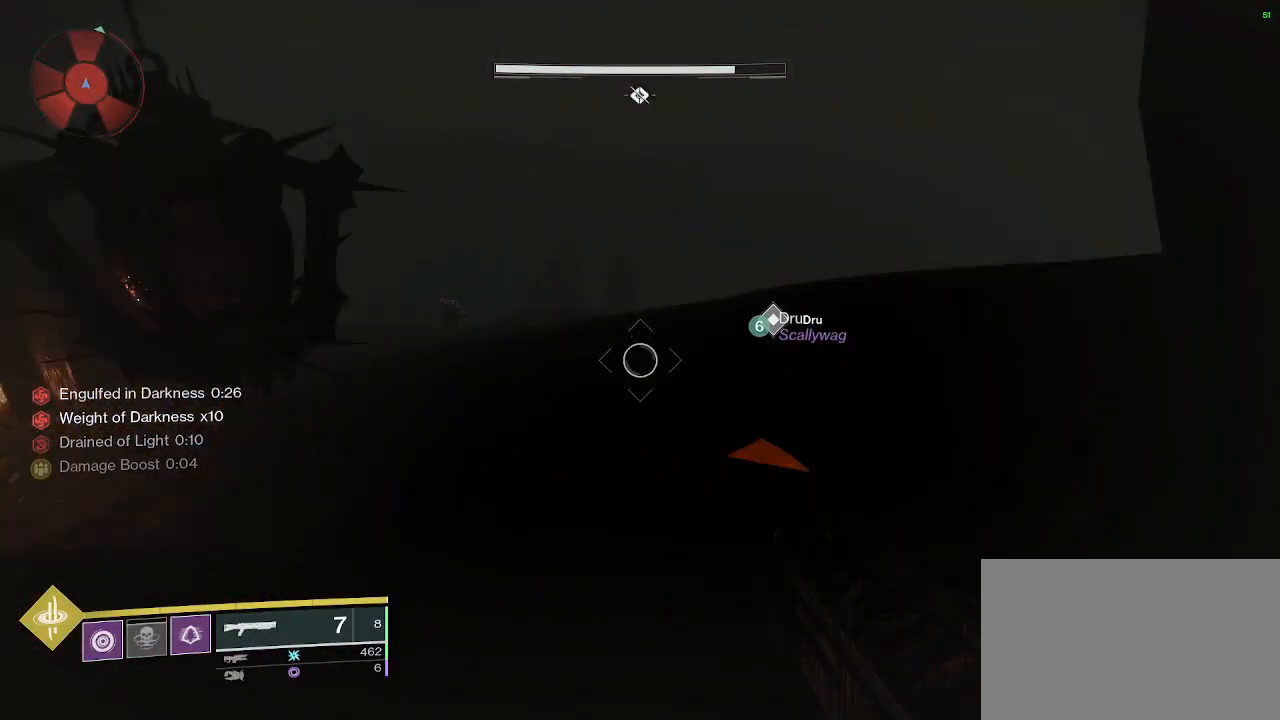
{"keys": ["w"], "mouse": [], "events": [[50, "space", "down"], [400, "space", "up"]]}
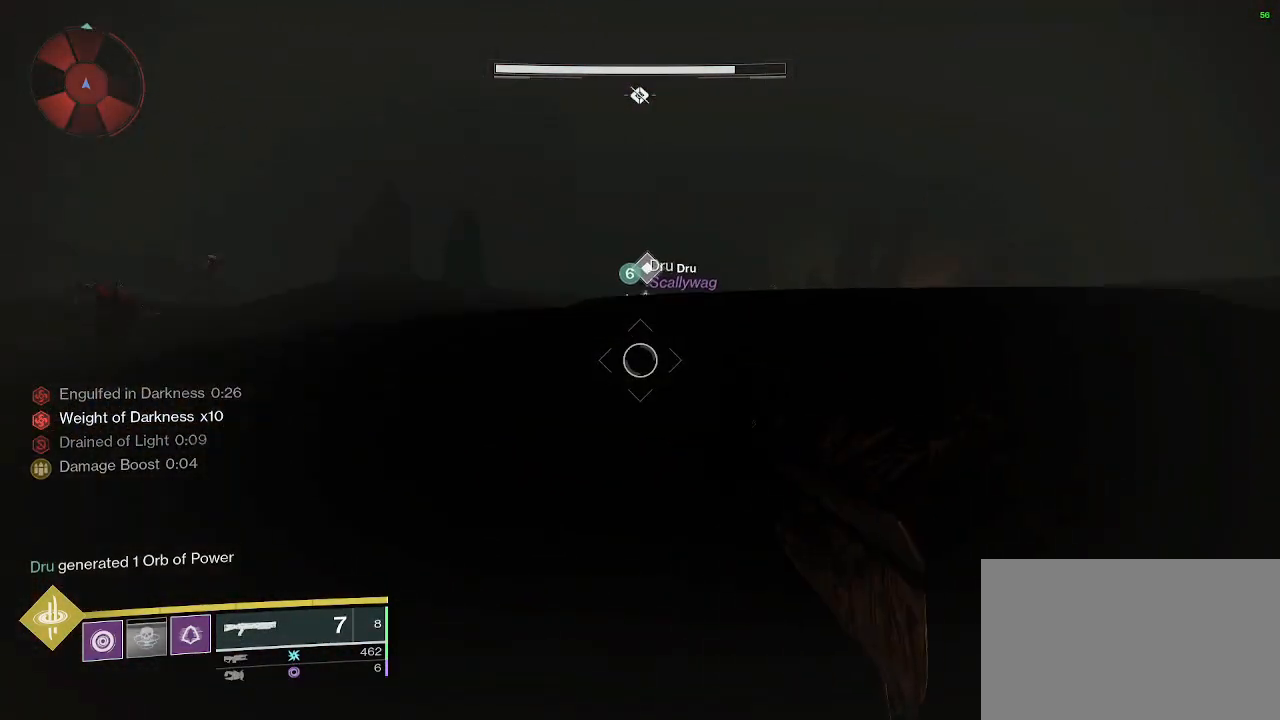
{"keys": ["a", "space", "w"], "mouse": [], "events": [[317, "space", "down"], [367, "a", "down"]]}
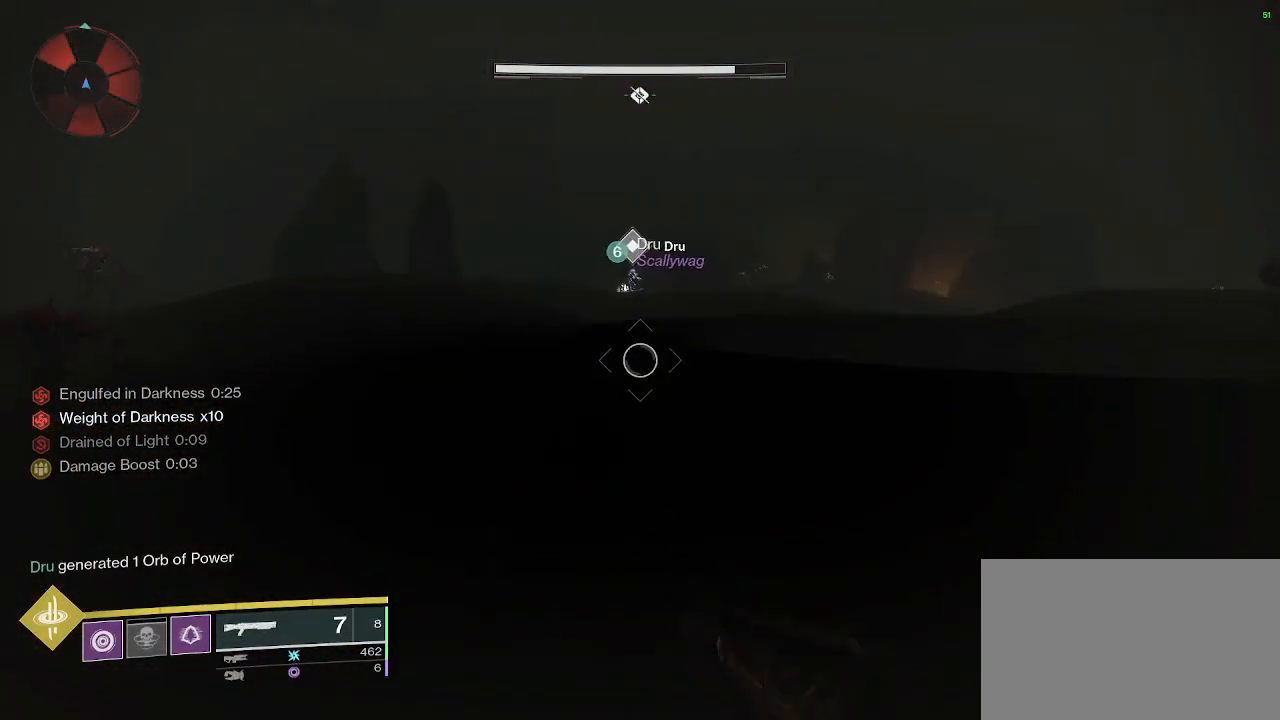
{"keys": ["w"], "mouse": [], "events": [[167, "space", "up"], [333, "a", "up"]]}
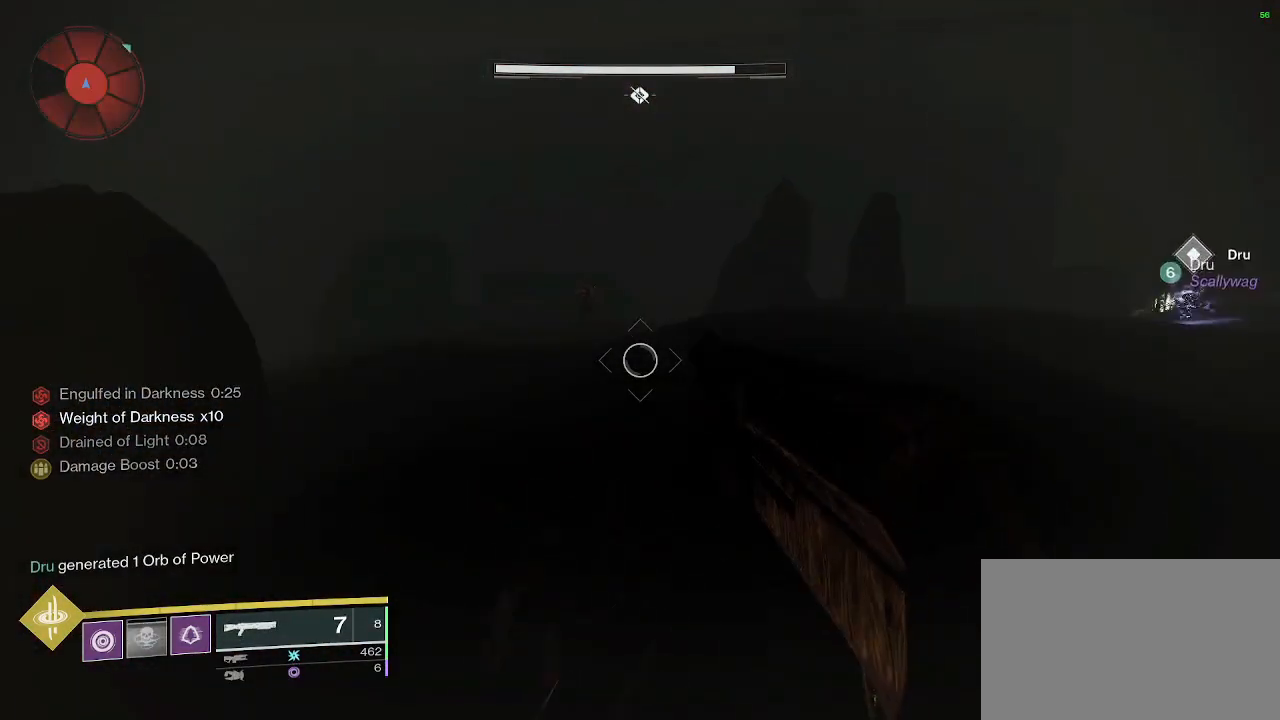
{"keys": ["w"], "mouse": [], "events": []}
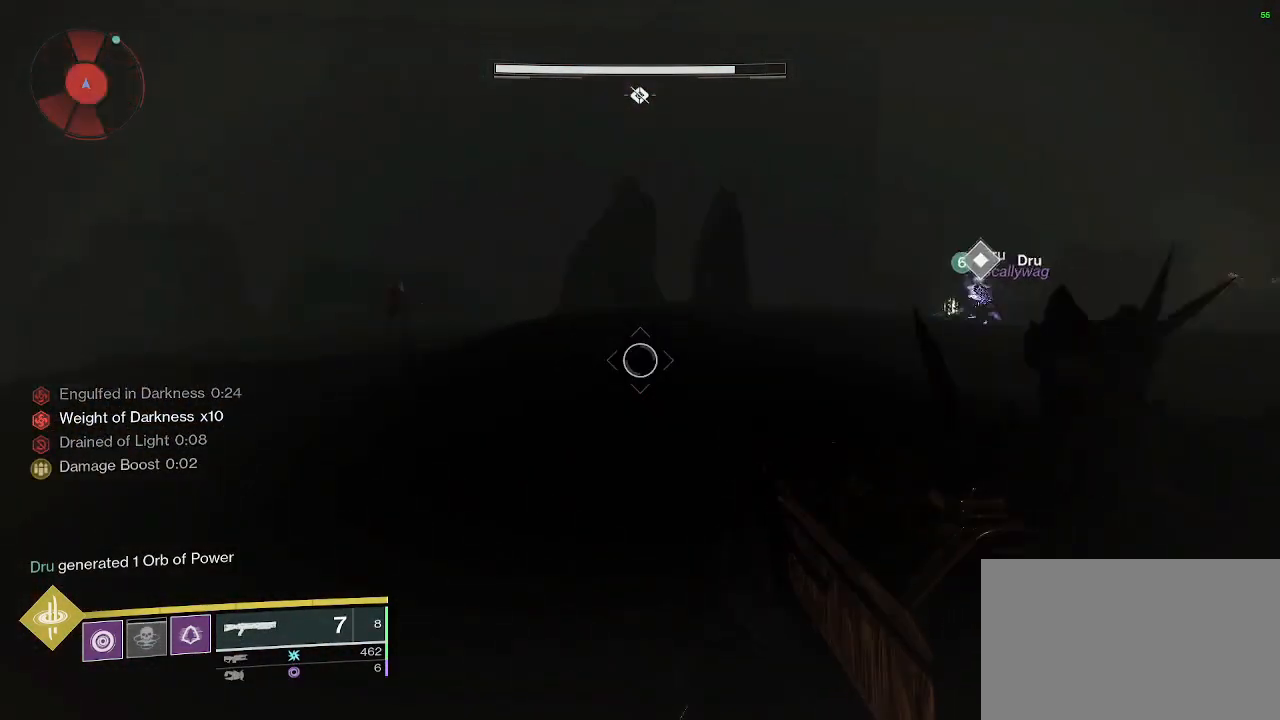
{"keys": ["w"], "mouse": [], "events": [[117, "a", "down"], [500, "a", "up"]]}
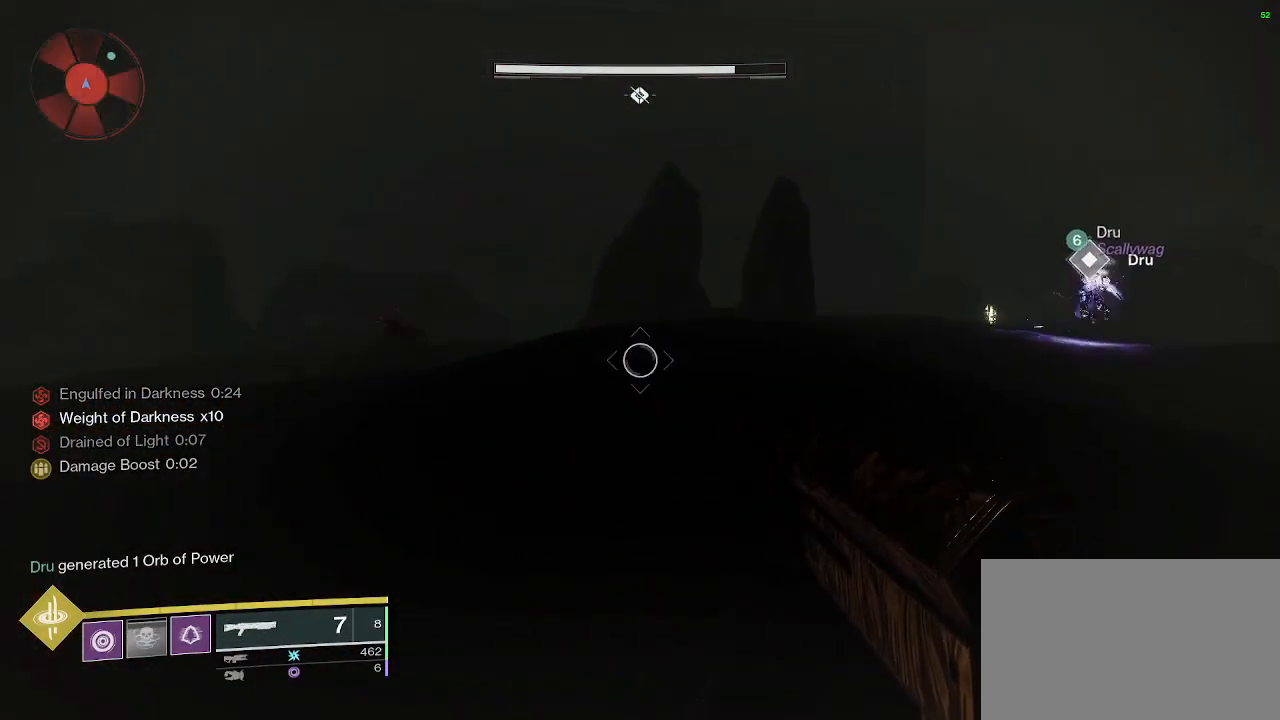
{"keys": ["d", "w"], "mouse": [], "events": [[483, "d", "down"]]}
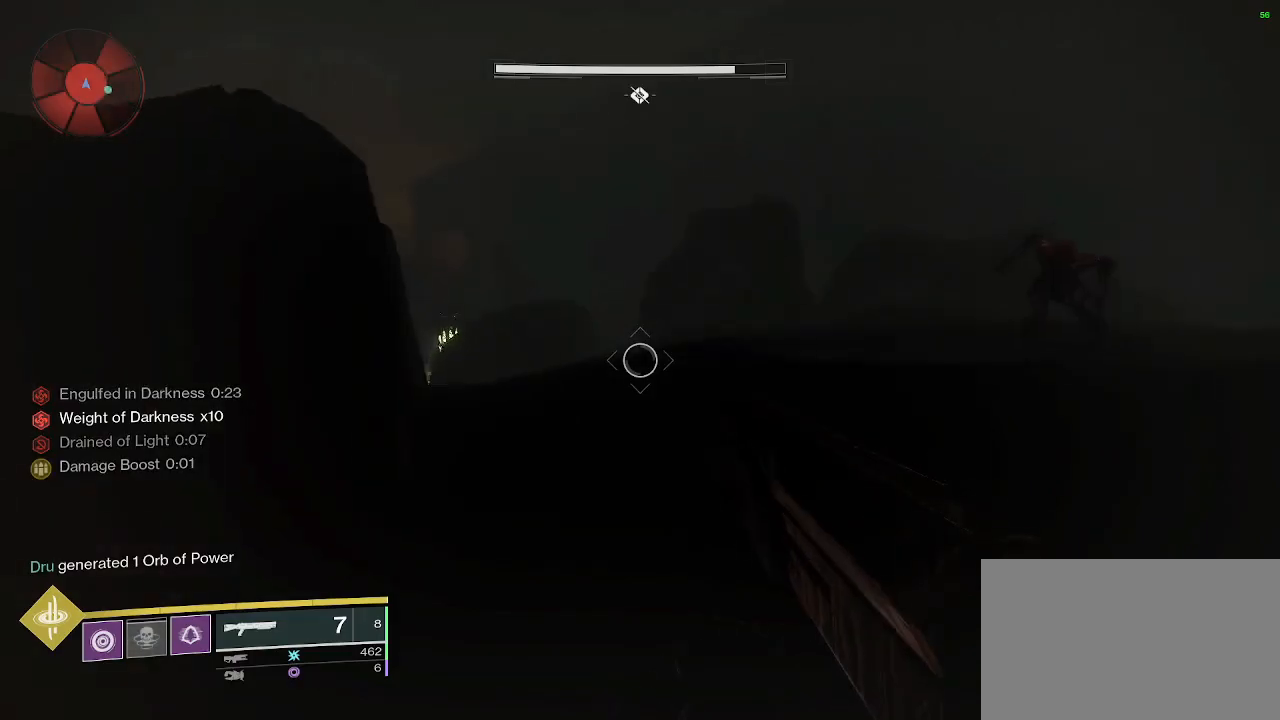
{"keys": ["d", "w"], "mouse": [], "events": []}
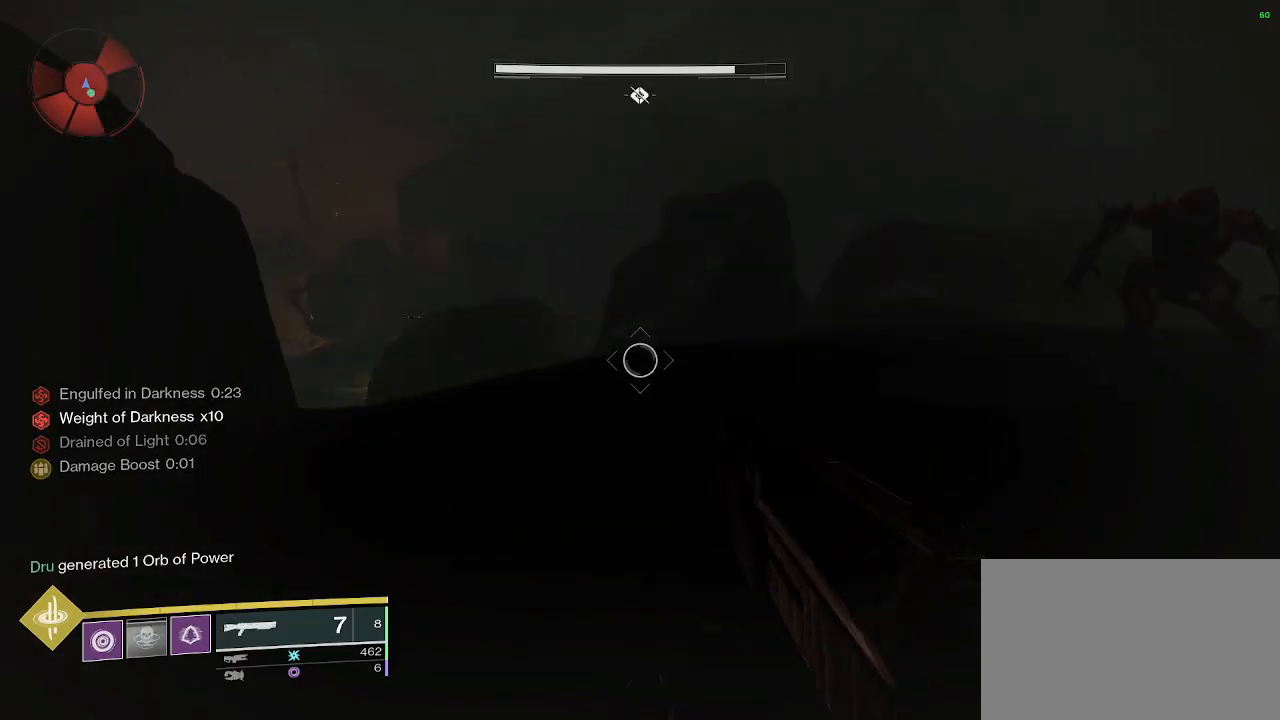
{"keys": ["w"], "mouse": [], "events": [[50, "d", "up"]]}
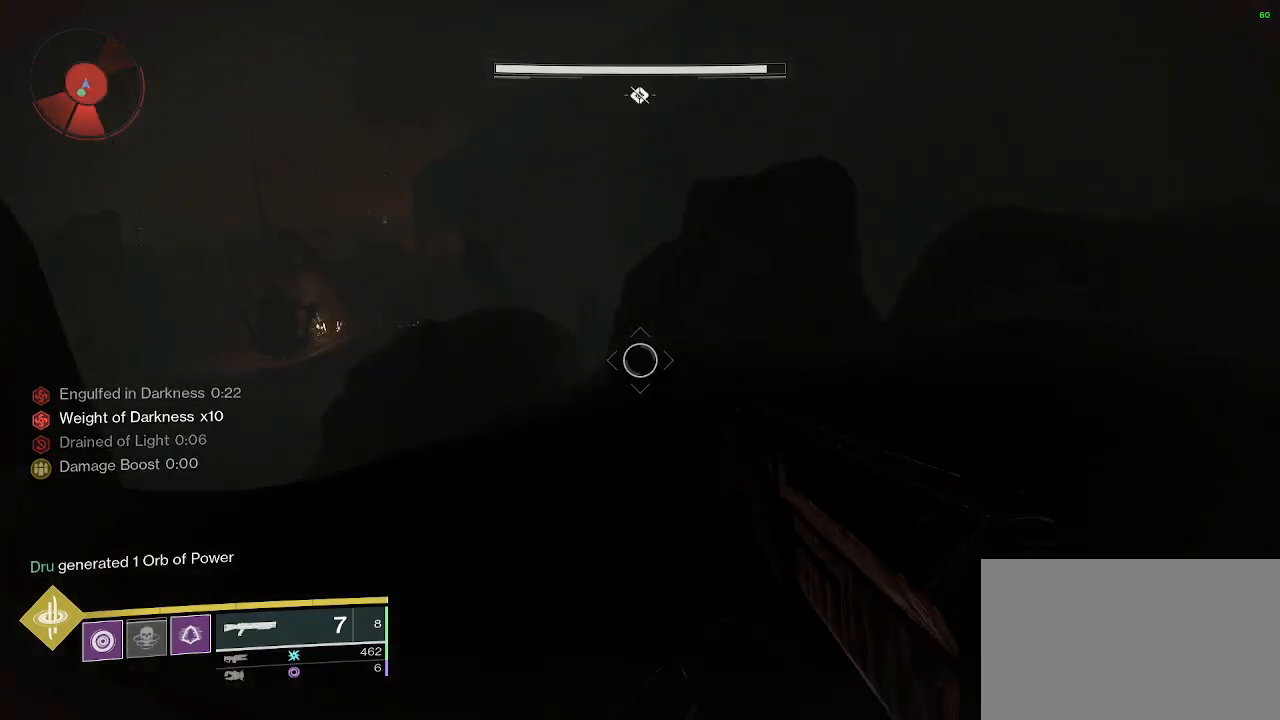
{"keys": ["w"], "mouse": [], "events": []}
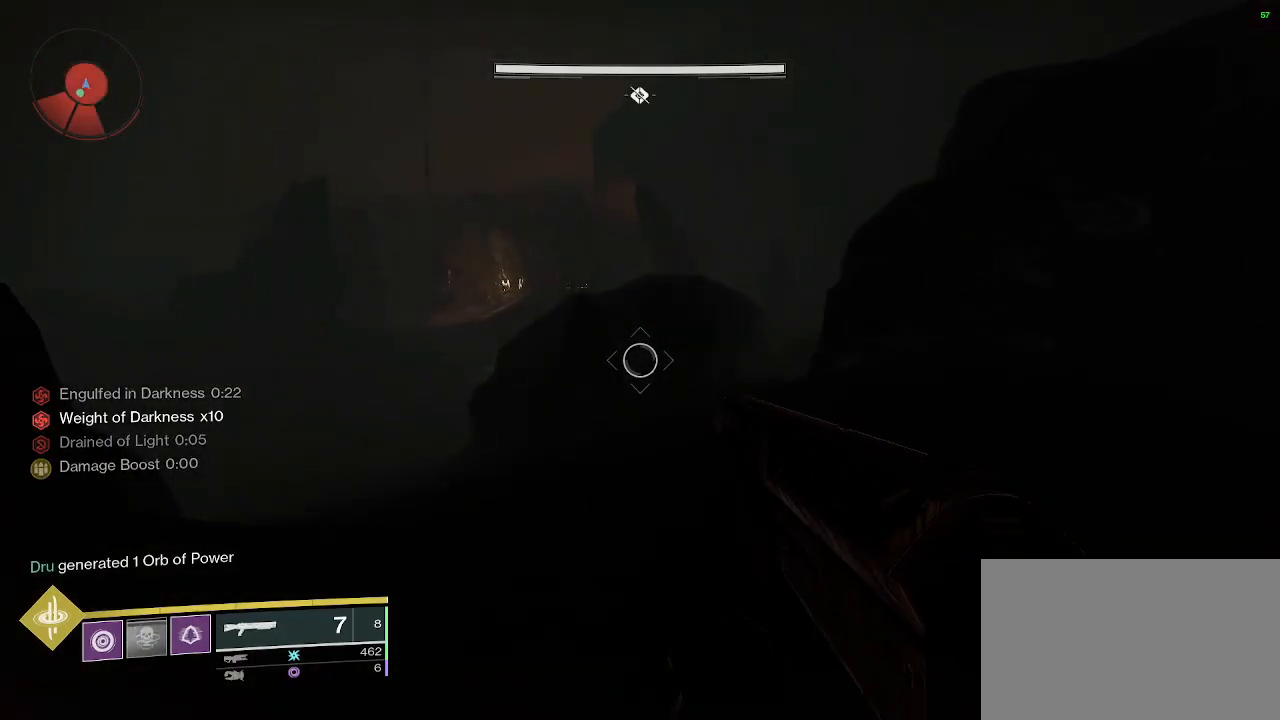
{"keys": ["w"], "mouse": [], "events": []}
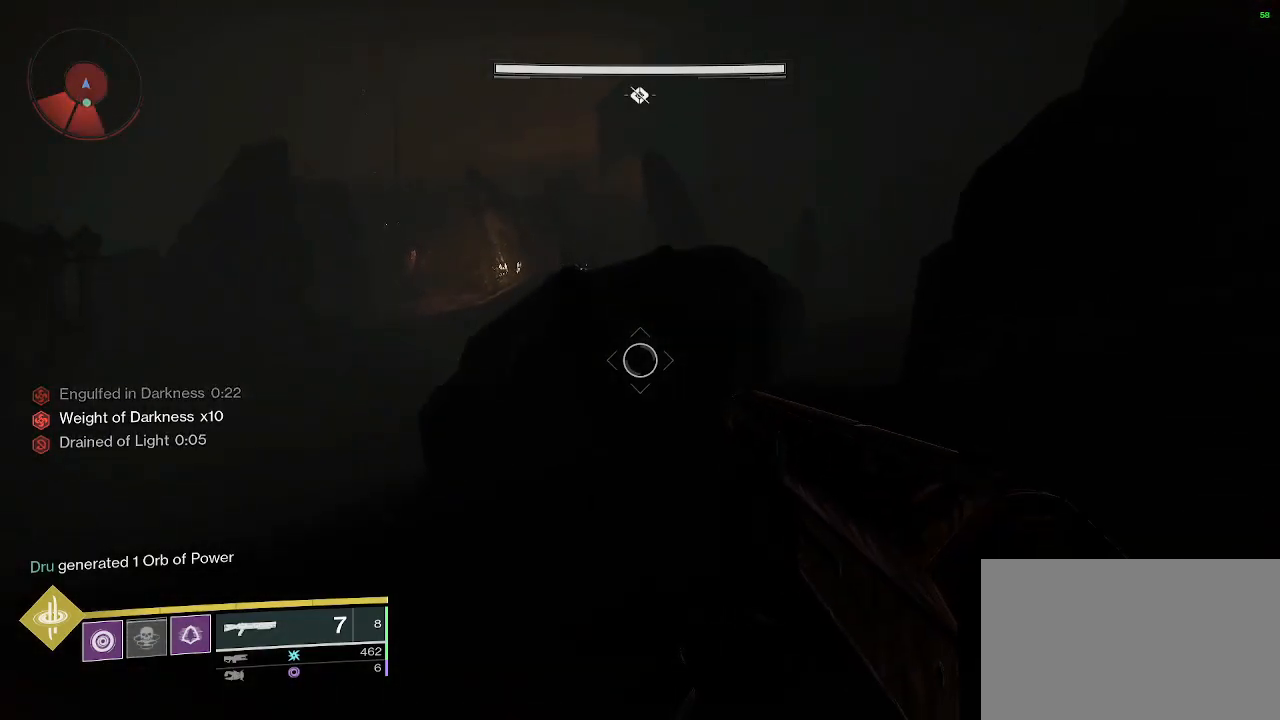
{"keys": ["space", "w"], "mouse": [], "events": [[367, "space", "down"]]}
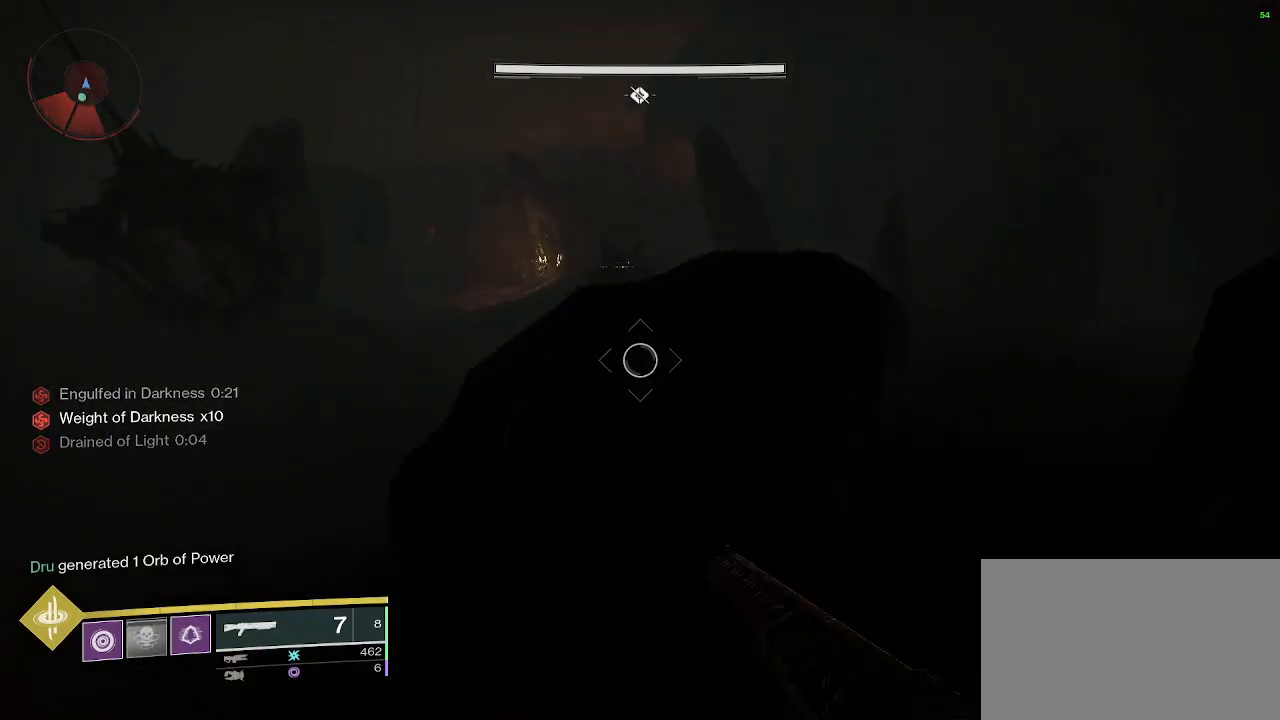
{"keys": ["w"], "mouse": [], "events": [[250, "a", "down"], [333, "space", "up"], [383, "a", "up"]]}
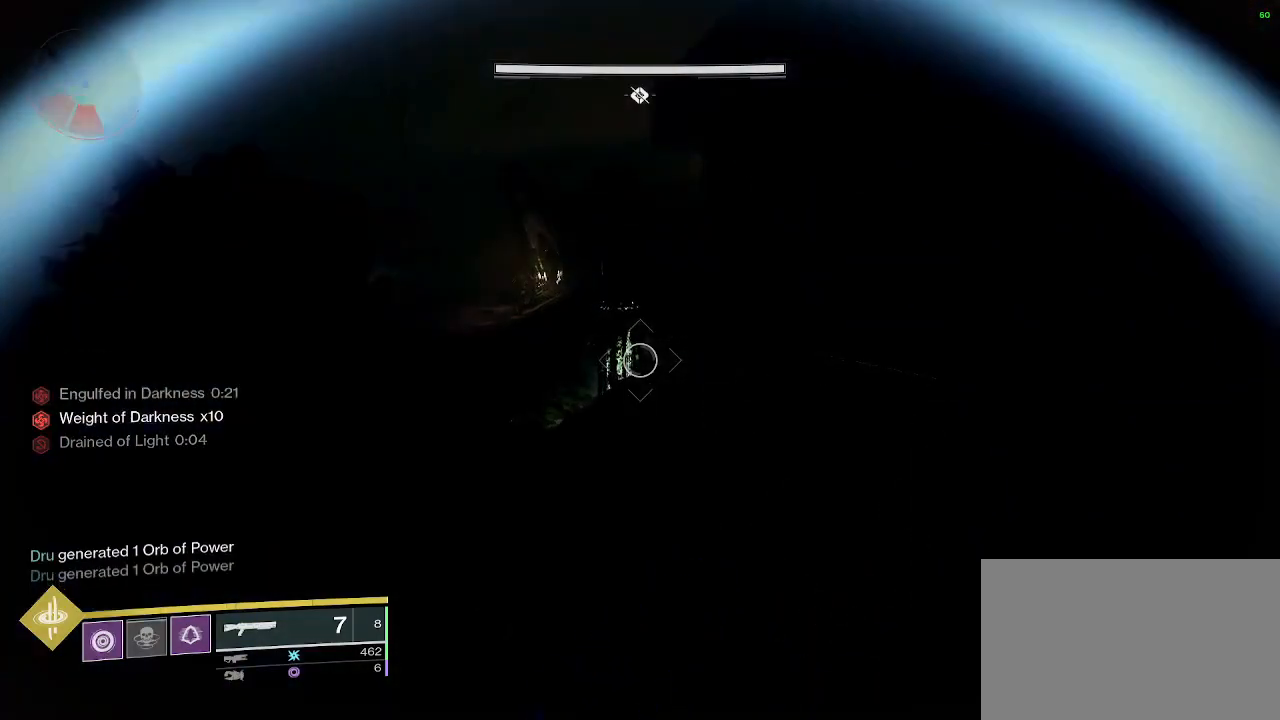
{"keys": ["a", "w"], "mouse": [], "events": [[217, "a", "down"]]}
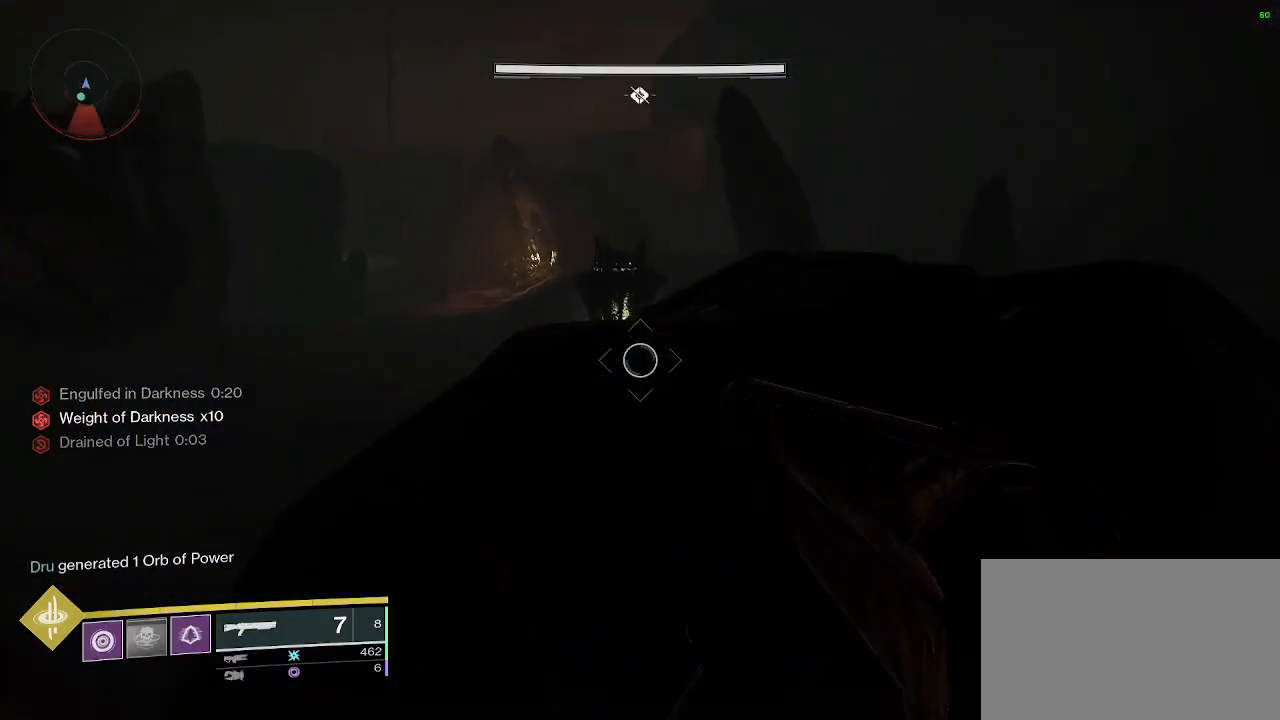
{"keys": ["a", "w"], "mouse": [], "events": []}
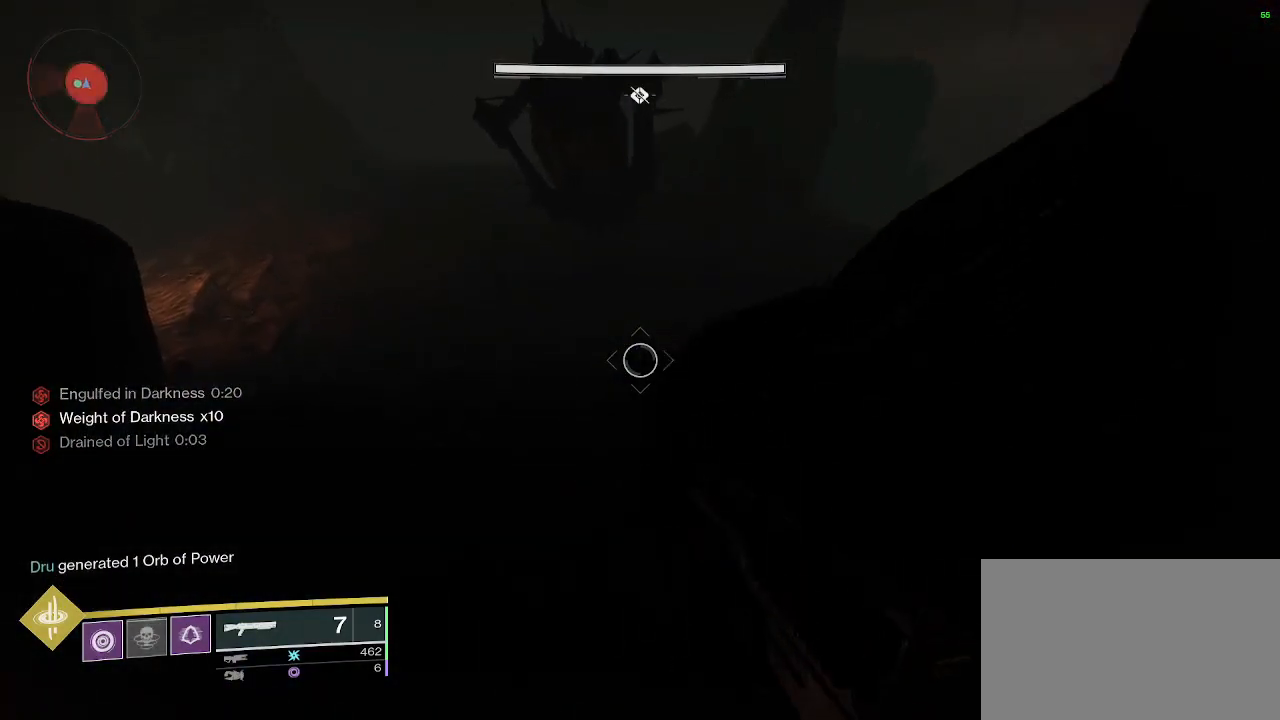
{"keys": ["a", "w"], "mouse": [], "events": [[100, "a", "up"], [433, "a", "down"]]}
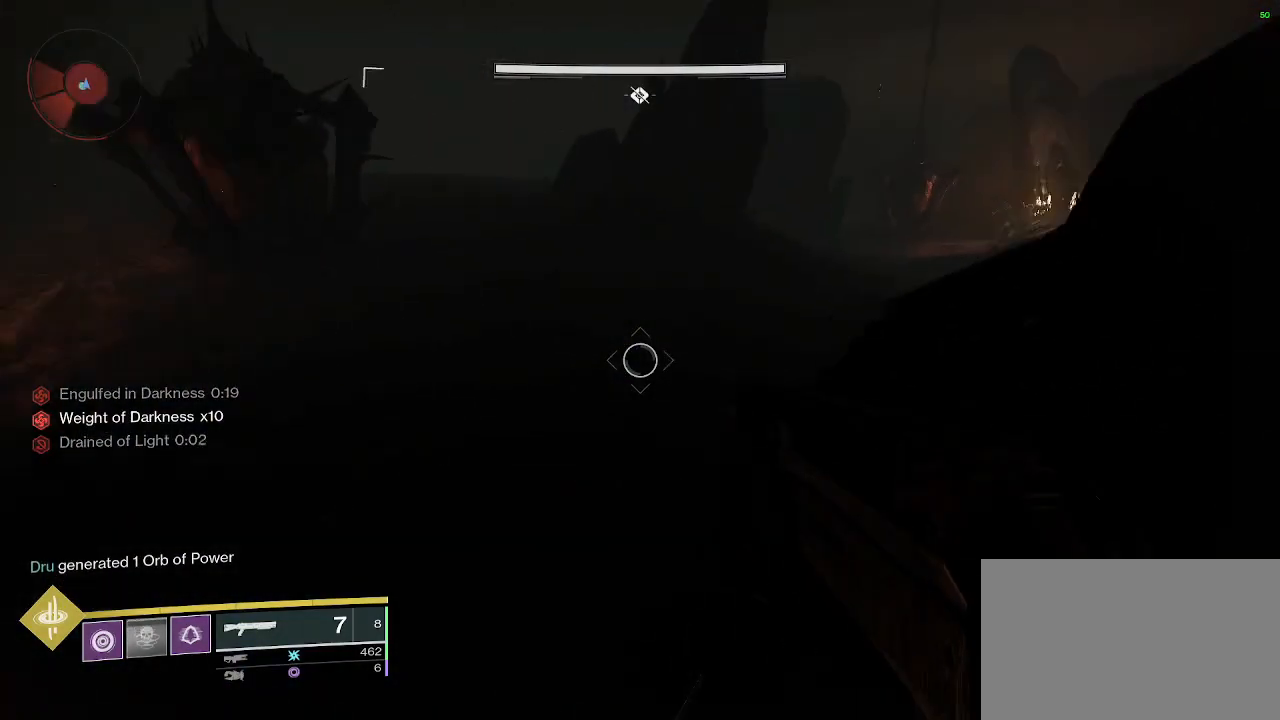
{"keys": ["r", "w"], "mouse": [], "events": [[117, "a", "up"], [483, "r", "down"]]}
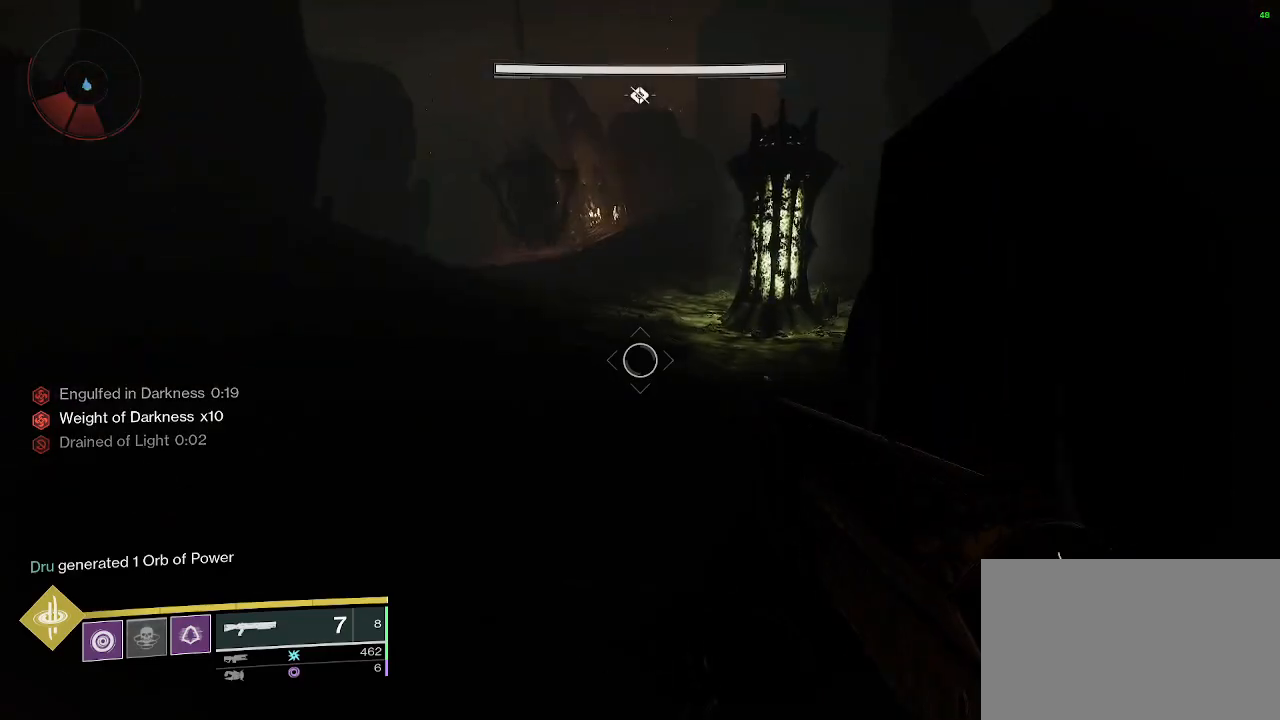
{"keys": ["w"], "mouse": [], "events": [[133, "r", "up"]]}
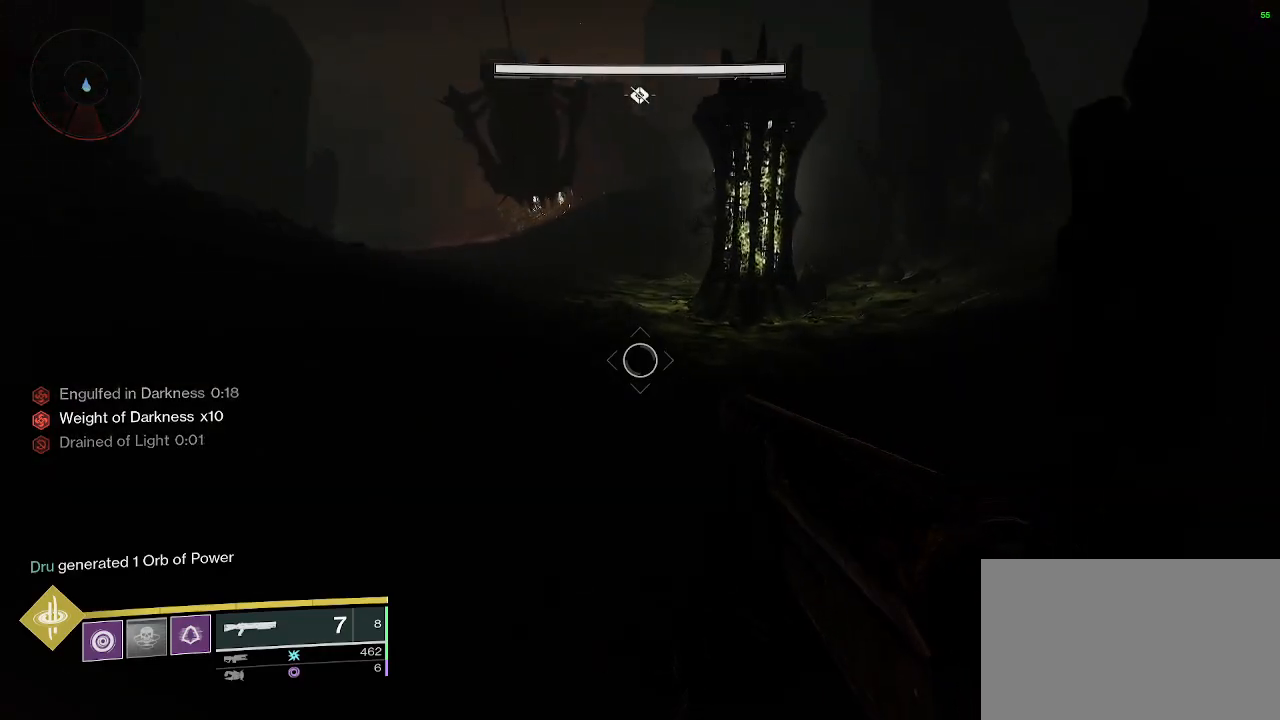
{"keys": ["w"], "mouse": [], "events": []}
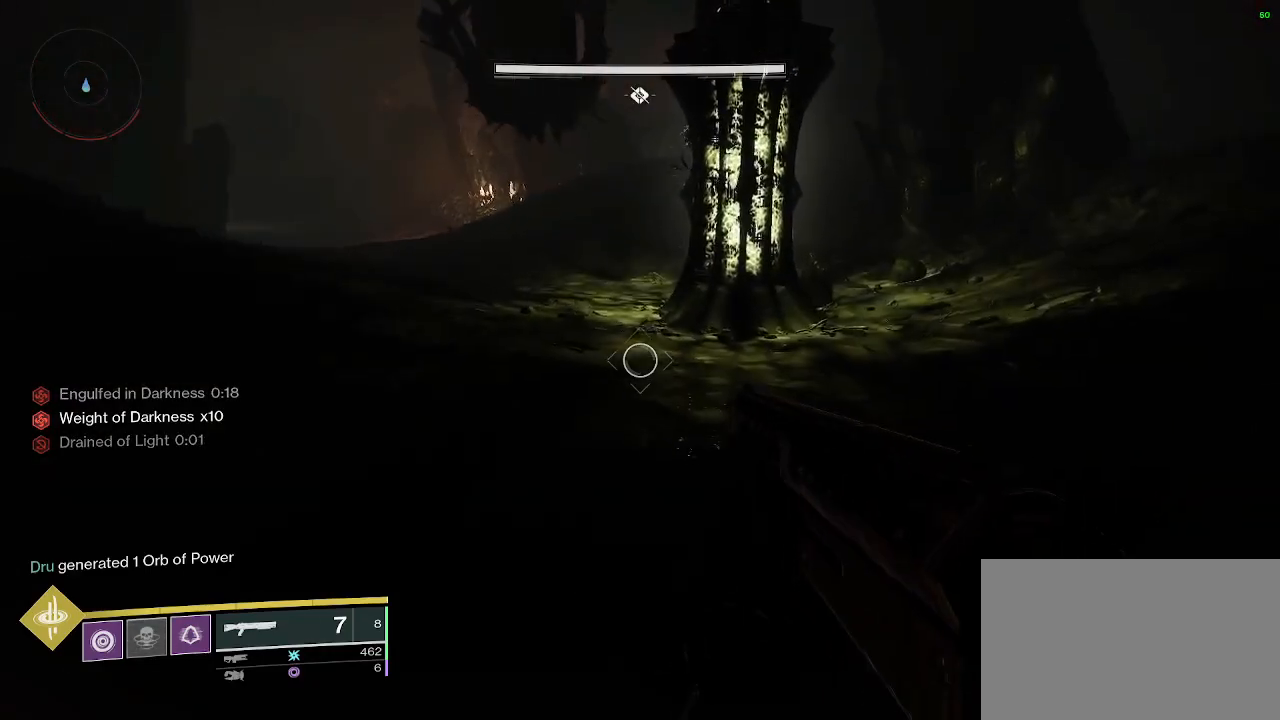
{"keys": ["d"], "mouse": [], "events": [[167, "d", "down"], [250, "w", "up"]]}
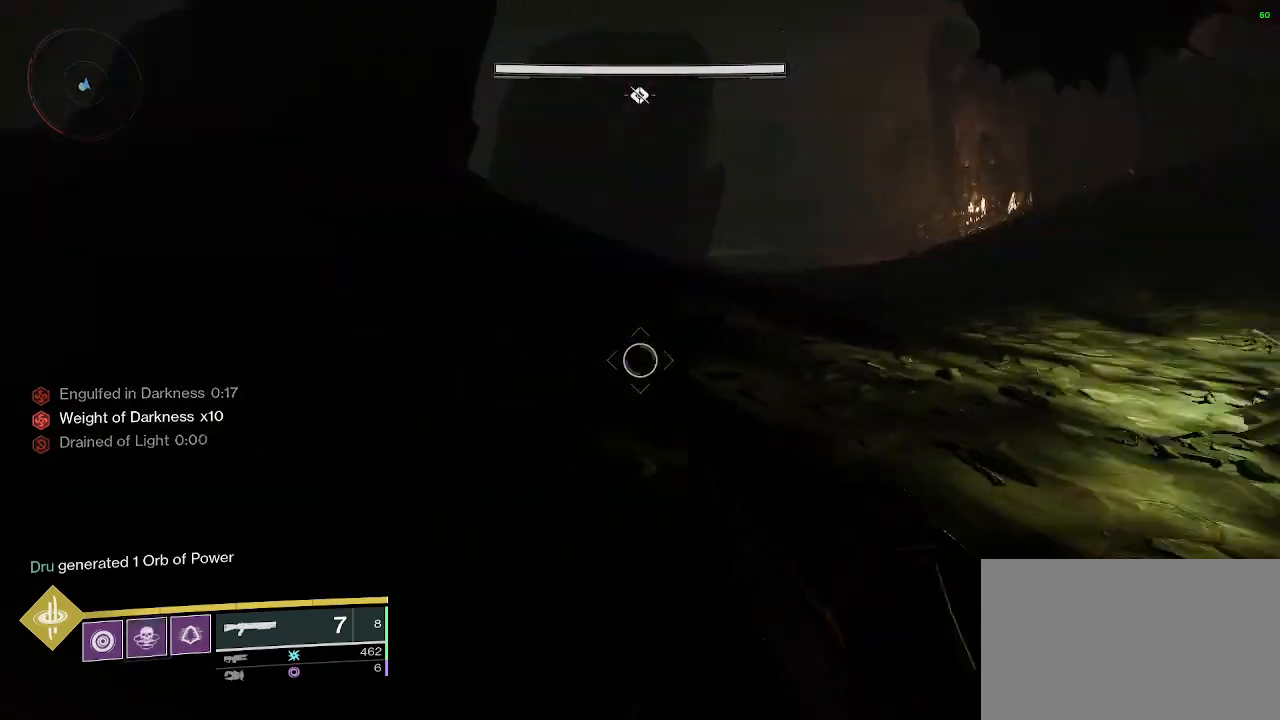
{"keys": ["a"], "mouse": [], "events": [[33, "d", "up"], [33, "w", "down"], [133, "a", "down"], [417, "w", "up"]]}
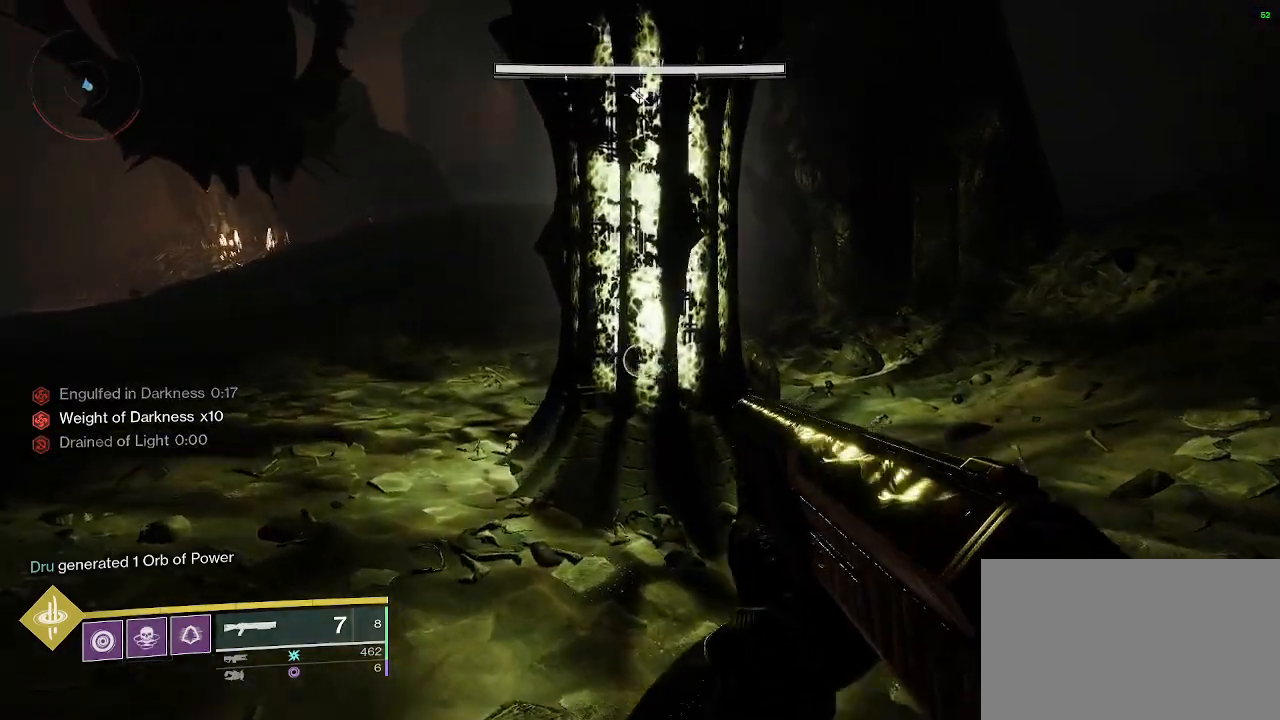
{"keys": ["e"], "mouse": [], "events": [[50, "w", "down"], [100, "w", "up"], [333, "a", "up"], [333, "e", "down"]]}